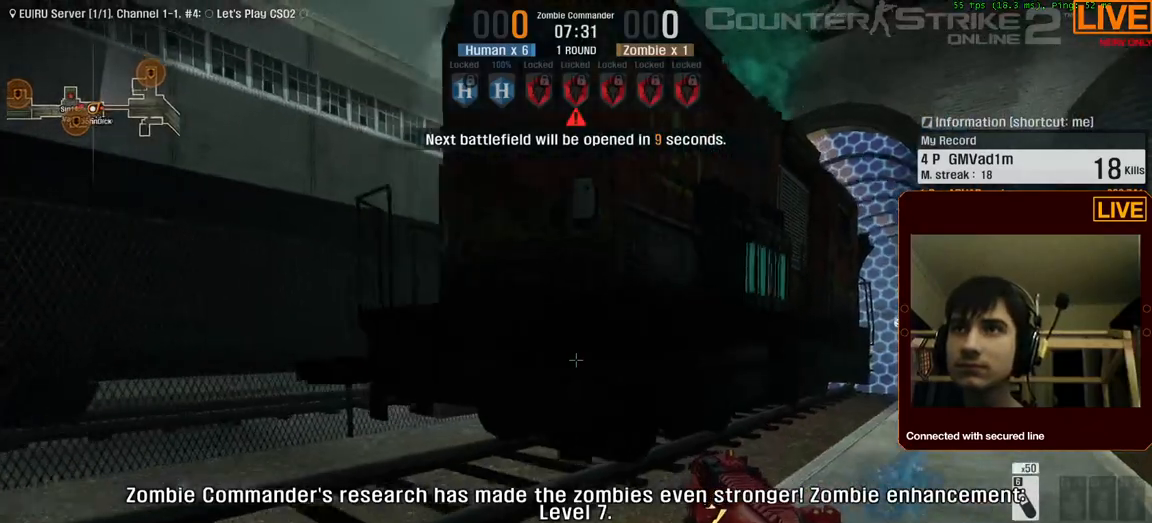
Gameplay with keyboard; each line is a JSON object with the keys held at the frame after it. "events" lists presses ("down") and releases ("up") of ".", "/", "0", "1", "2", "3", "4", "5", "6", "7", "8", "9", "a", "alt_l", "alt_r", "b", "backslash", "backspace", "c", "caps_lock", "comma", "ctrl_l", "ctrl_r", "d", "down", "e", "equals", "escape", "f", "f1", "f10", "f11", "f12", "f2", "f3", "f4", "f5", "f6", "f7", "f8", "f9", "g", "h", "i", "j", "k", "l", "lbracket", "left", "m", "menu", "n", "num0", "num1", "num2", "num3", "num4", "num5", "num6", "num7", "num8", "num9", "o", "p", "q", "quote", "r", "rbracket", "return", "right", "s", "semicolon", "shift_l", "shift_r", "space", "super", "t", "tab", "tilde", "u", "up", "v", "w", "x", "y" and "z" between this image and that frame as [ms after this image, input, new state], when the widget could be followed in between. No other keys are recorded. Mouse input is not recorded.
{"keys": ["w"], "events": [[167, "w", "down"], [400, "a", "up"]]}
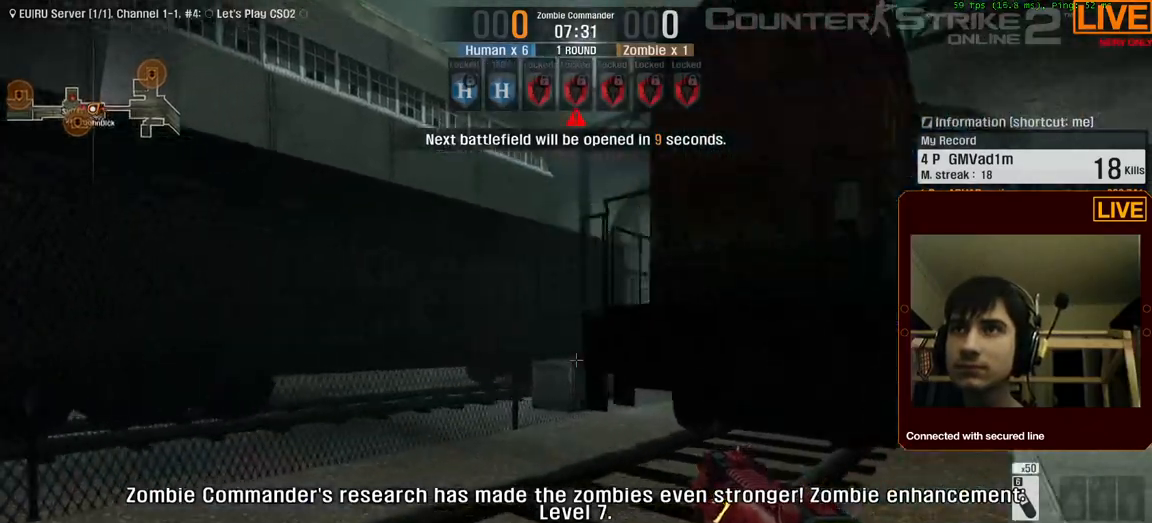
{"keys": ["a", "w"], "events": [[167, "a", "down"]]}
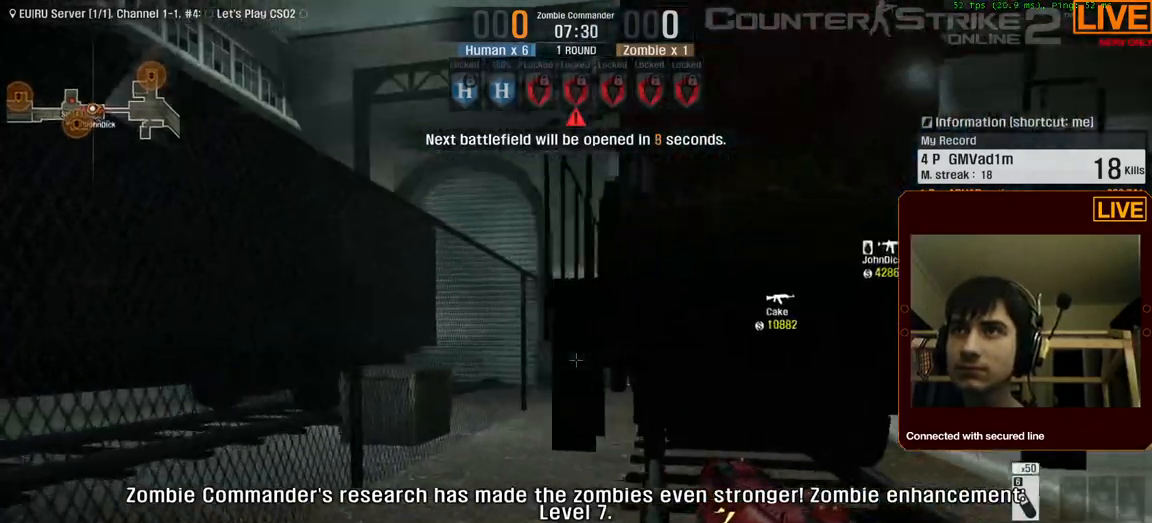
{"keys": ["w"], "events": [[317, "a", "up"]]}
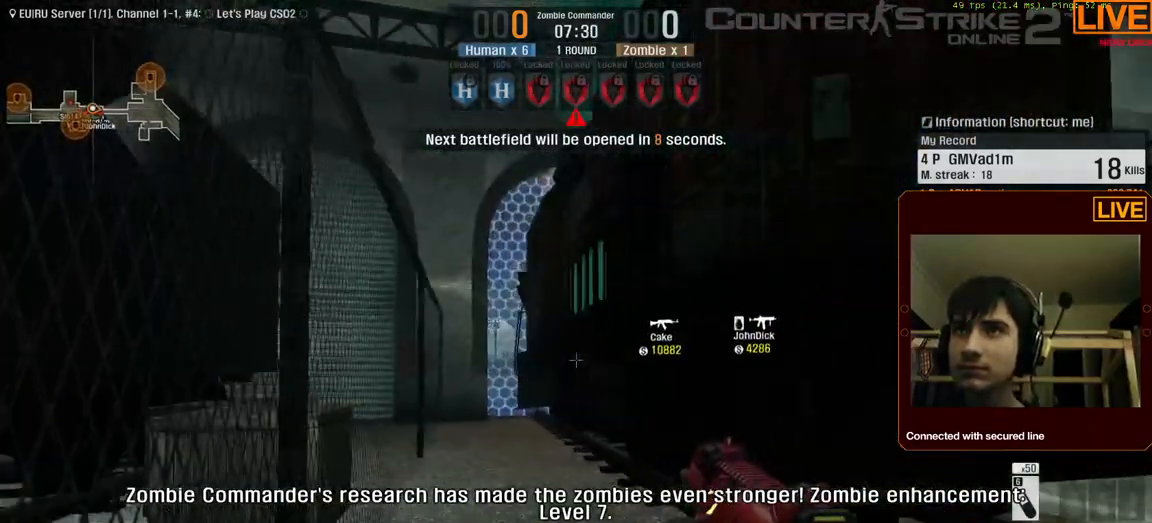
{"keys": ["a", "w"], "events": [[383, "a", "down"]]}
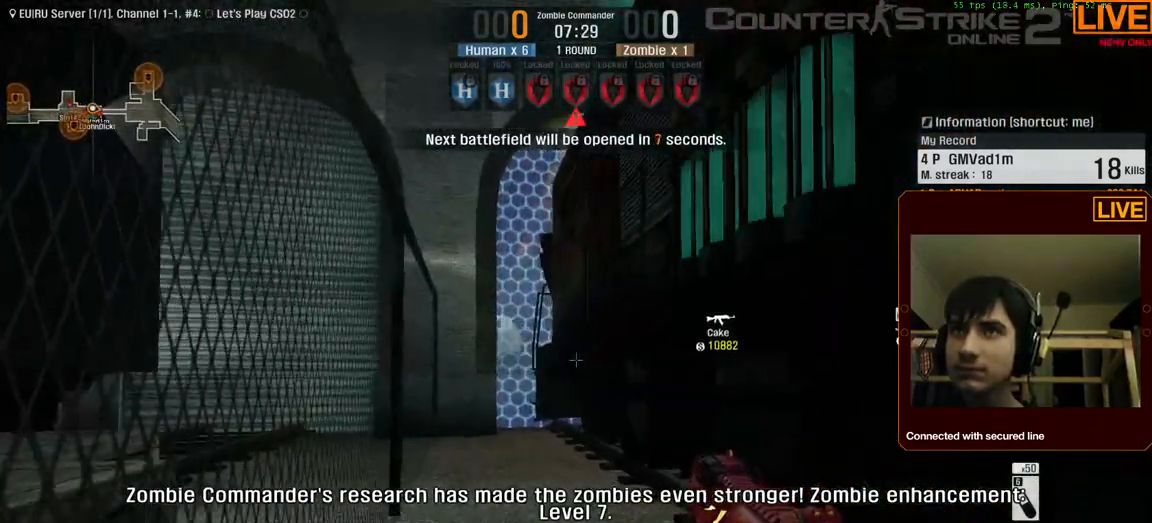
{"keys": ["a", "w"], "events": [[117, "a", "up"], [350, "a", "down"]]}
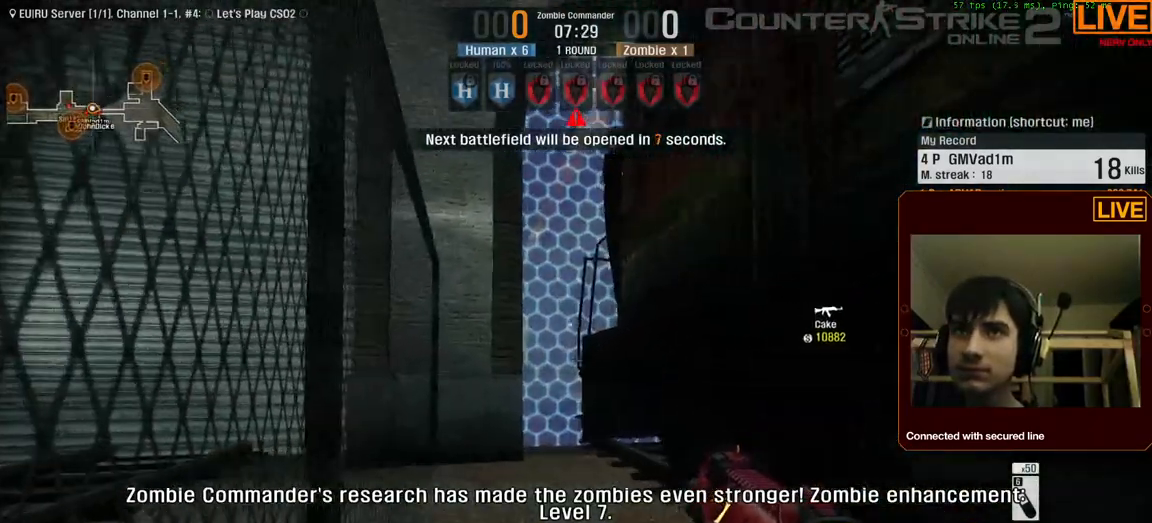
{"keys": ["w"], "events": [[400, "a", "up"]]}
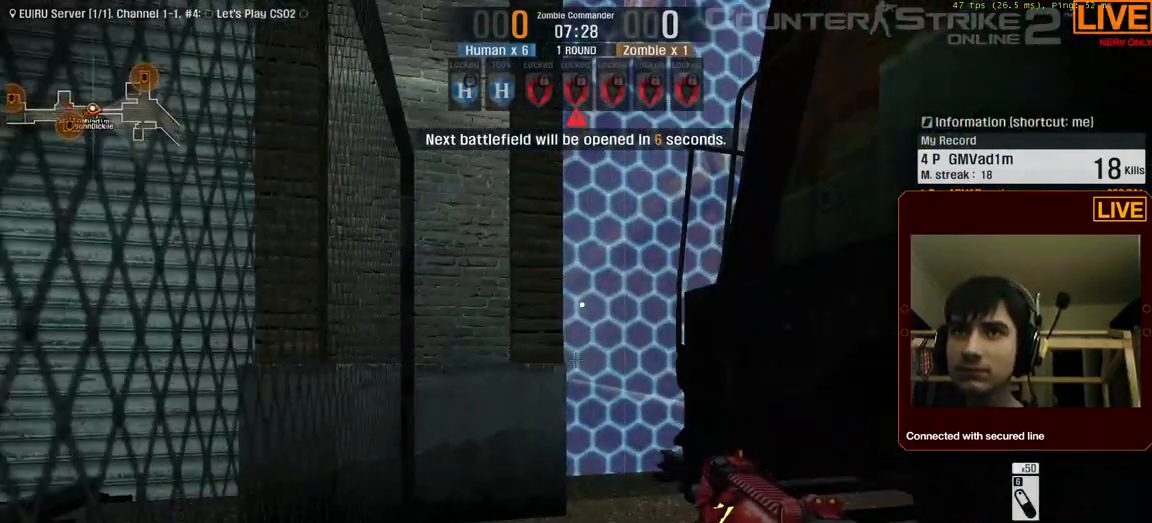
{"keys": ["d", "w"], "events": [[367, "d", "down"]]}
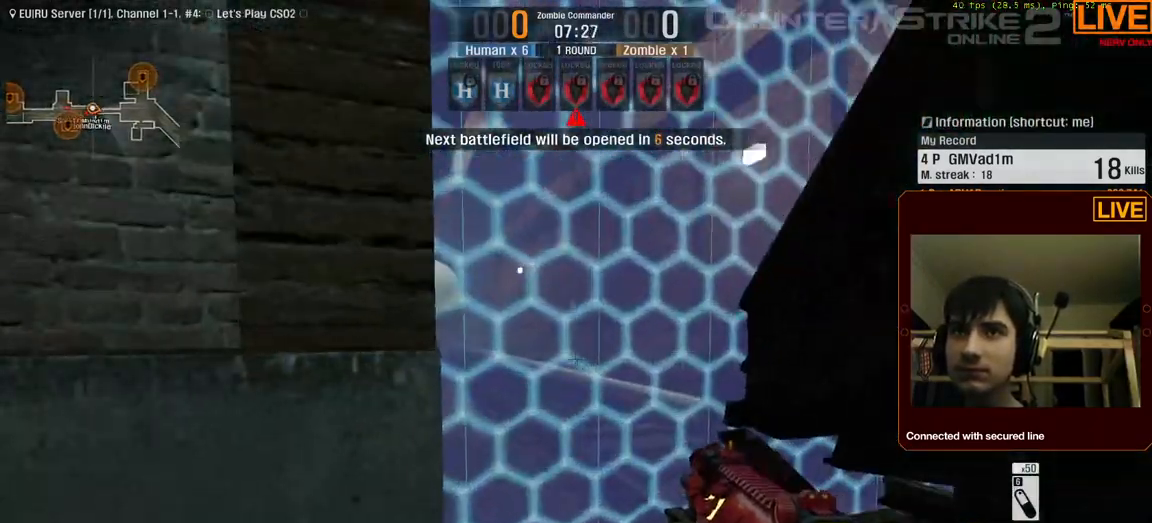
{"keys": [], "events": [[33, "d", "up"], [433, "w", "up"]]}
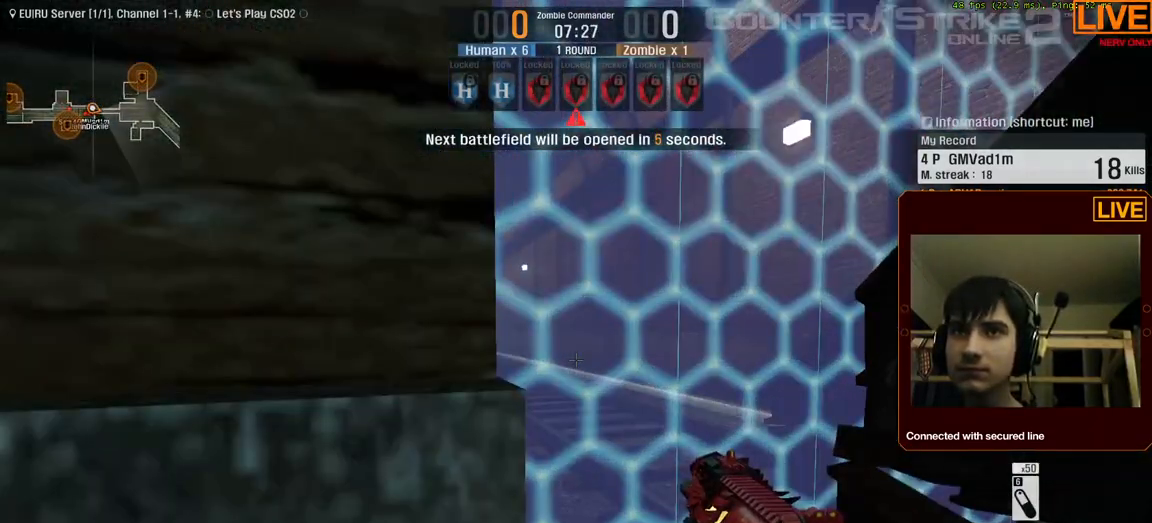
{"keys": ["w"], "events": [[267, "w", "down"]]}
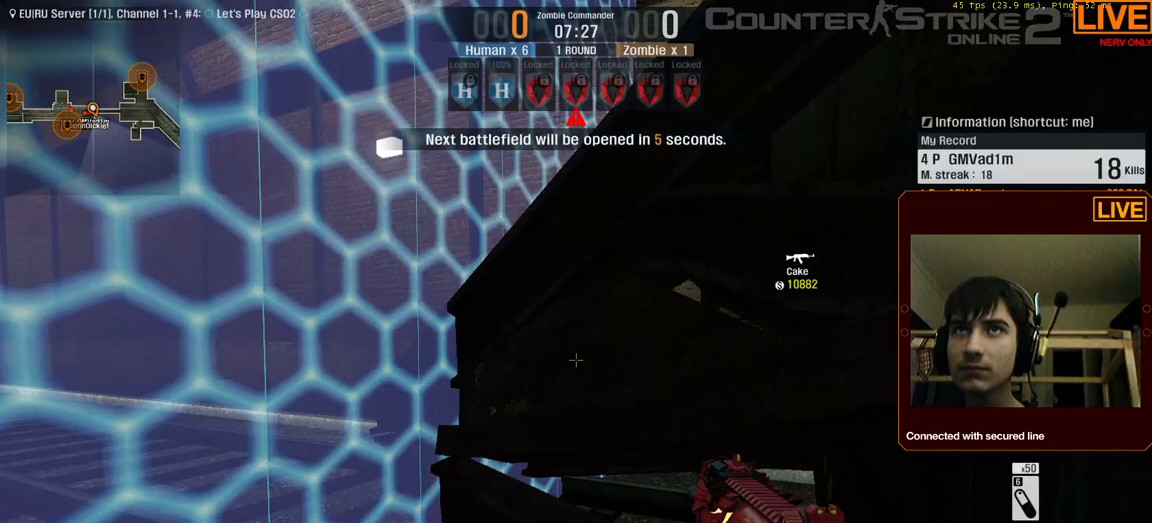
{"keys": ["w"], "events": [[33, "a", "down"], [150, "a", "up"], [250, "w", "up"], [383, "w", "down"]]}
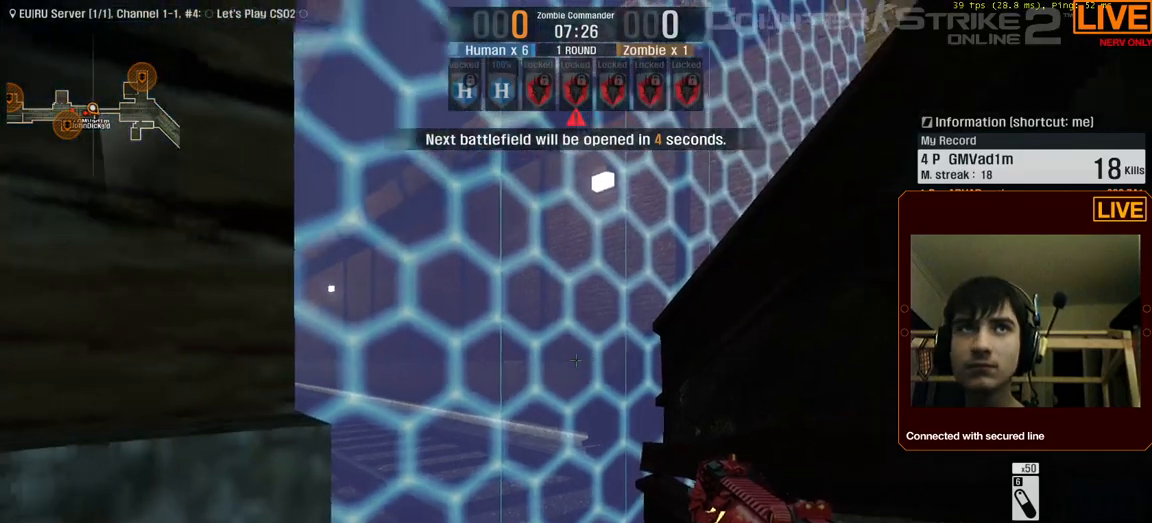
{"keys": ["w"], "events": []}
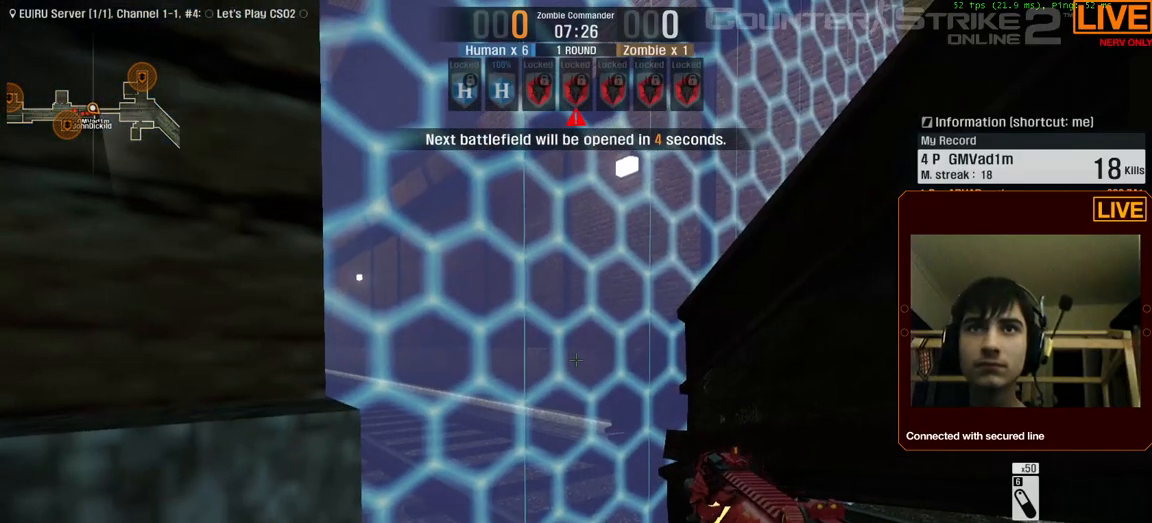
{"keys": ["d", "w"], "events": [[267, "d", "down"], [400, "d", "up"], [450, "d", "down"]]}
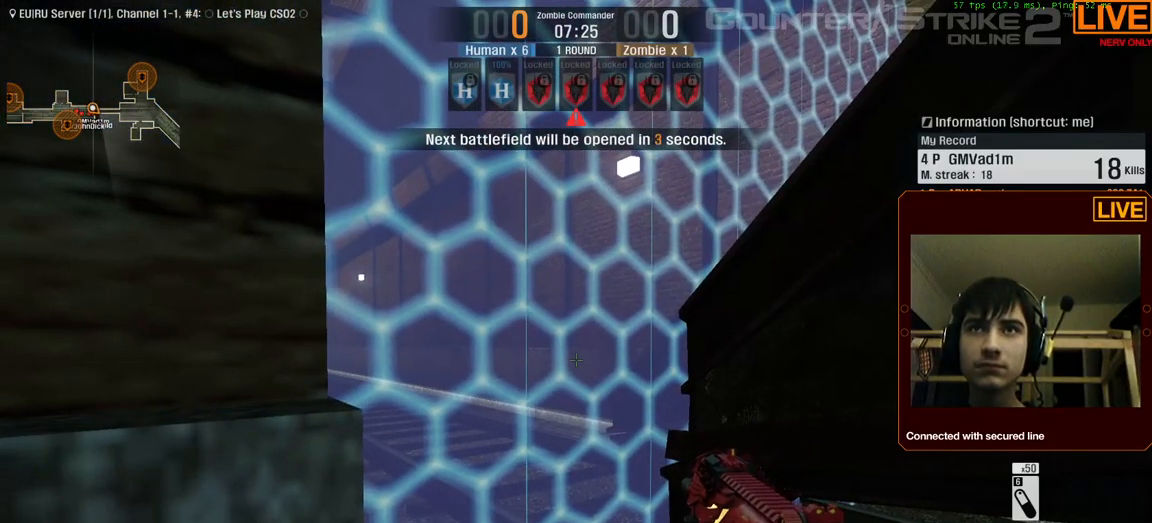
{"keys": ["d"], "events": [[50, "d", "up"], [183, "d", "down"], [317, "w", "up"]]}
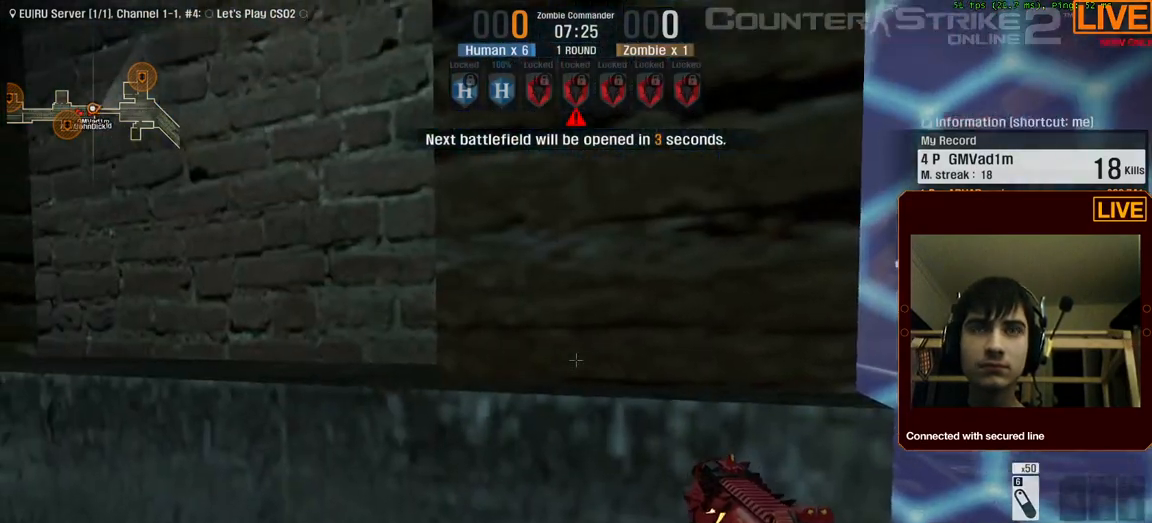
{"keys": ["w"], "events": [[50, "w", "down"], [200, "d", "up"]]}
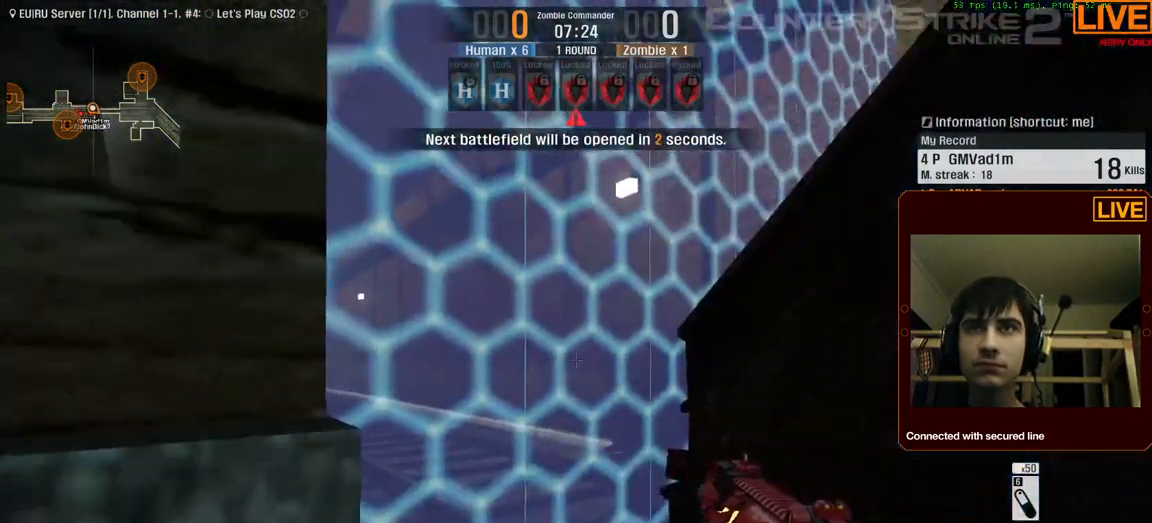
{"keys": [], "events": [[400, "w", "up"]]}
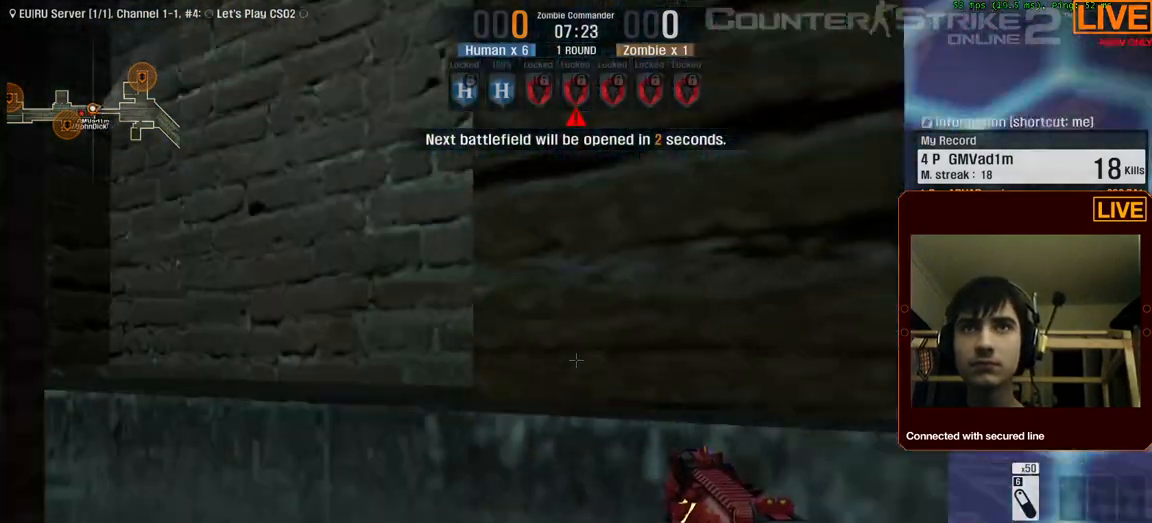
{"keys": [], "events": []}
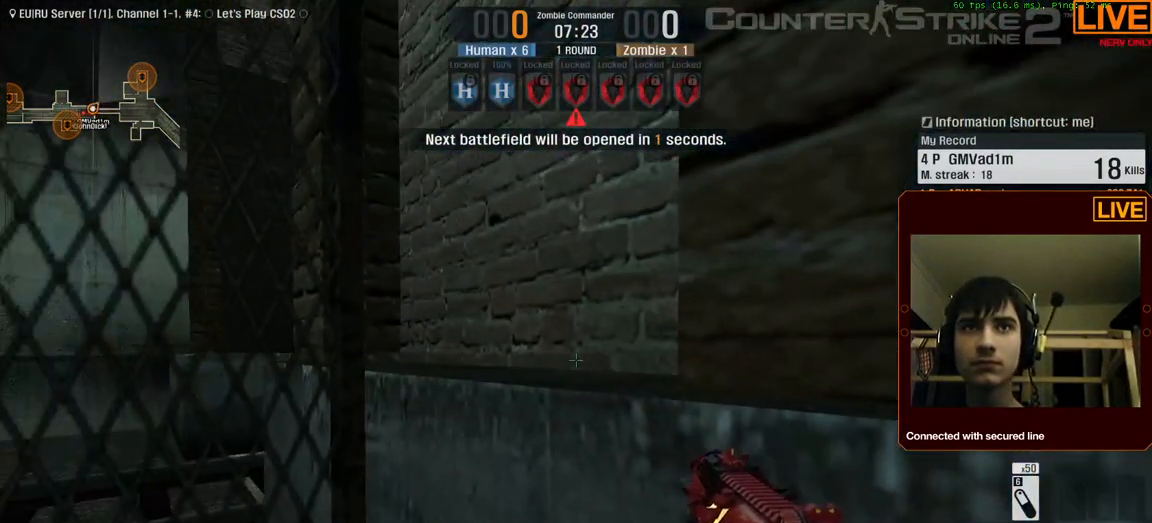
{"keys": [], "events": []}
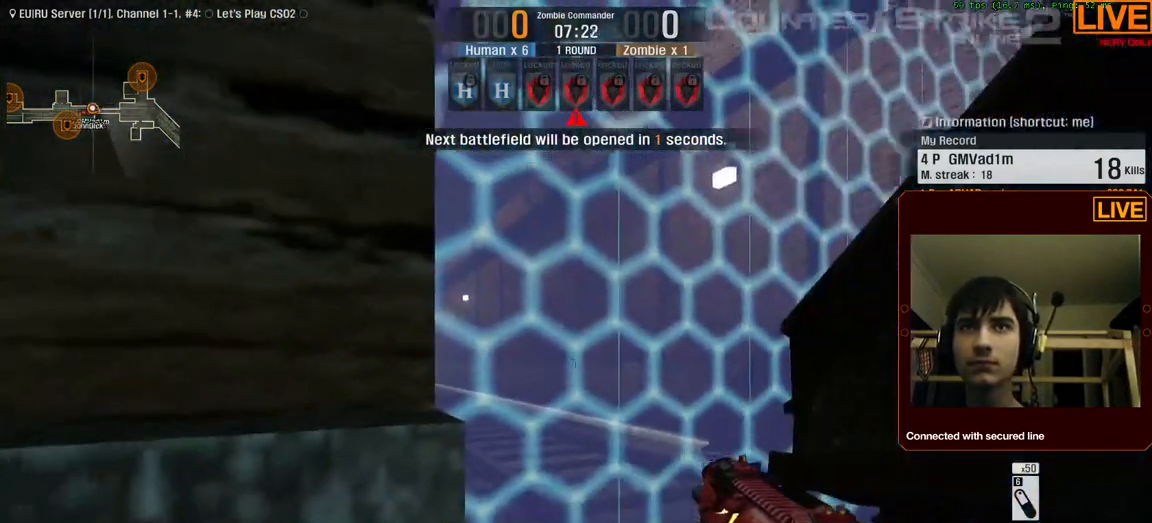
{"keys": [], "events": []}
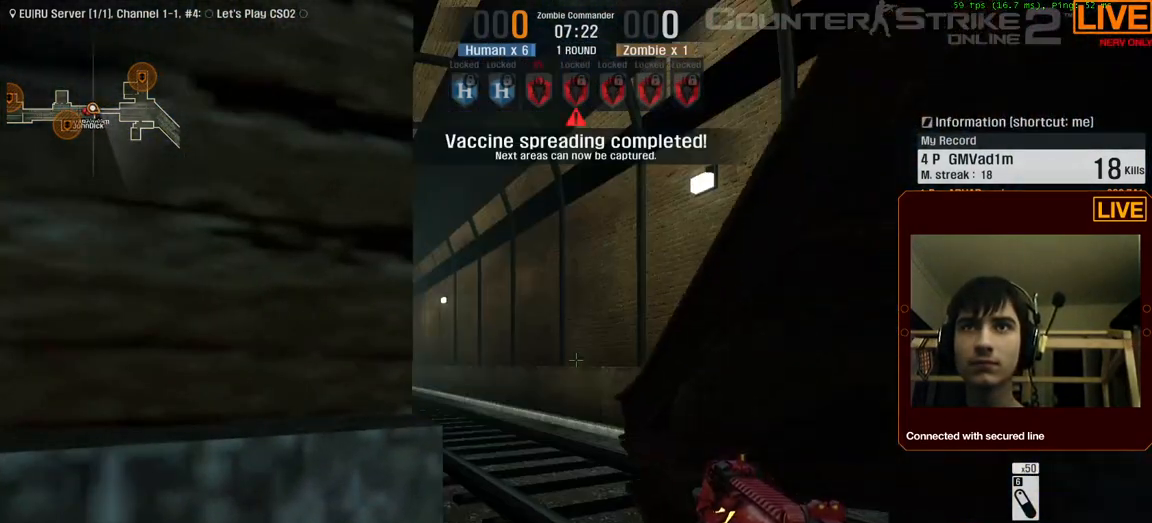
{"keys": ["d", "w"], "events": [[217, "w", "down"], [267, "d", "down"]]}
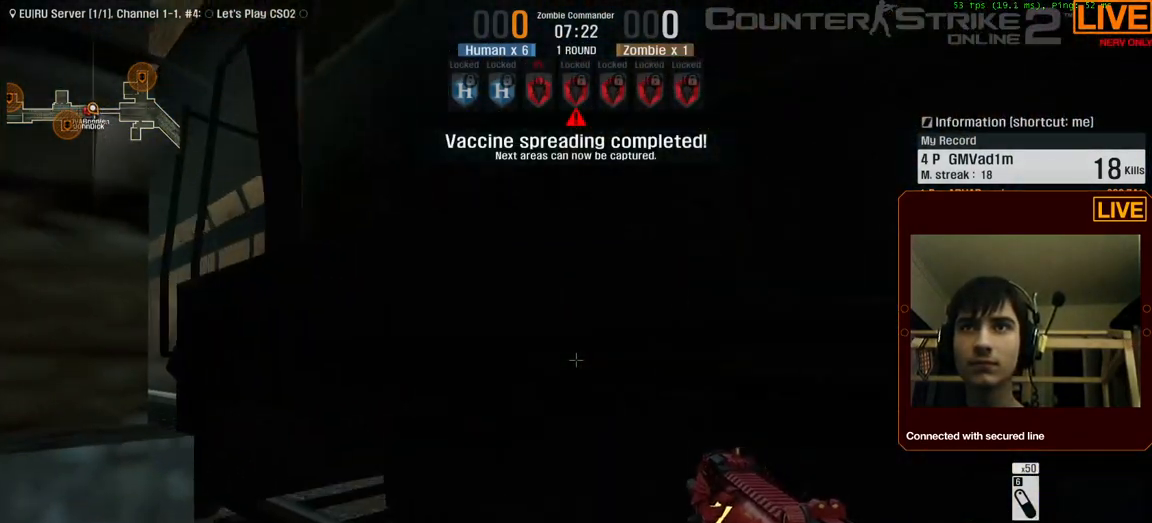
{"keys": ["d", "w"], "events": [[150, "d", "up"], [467, "d", "down"]]}
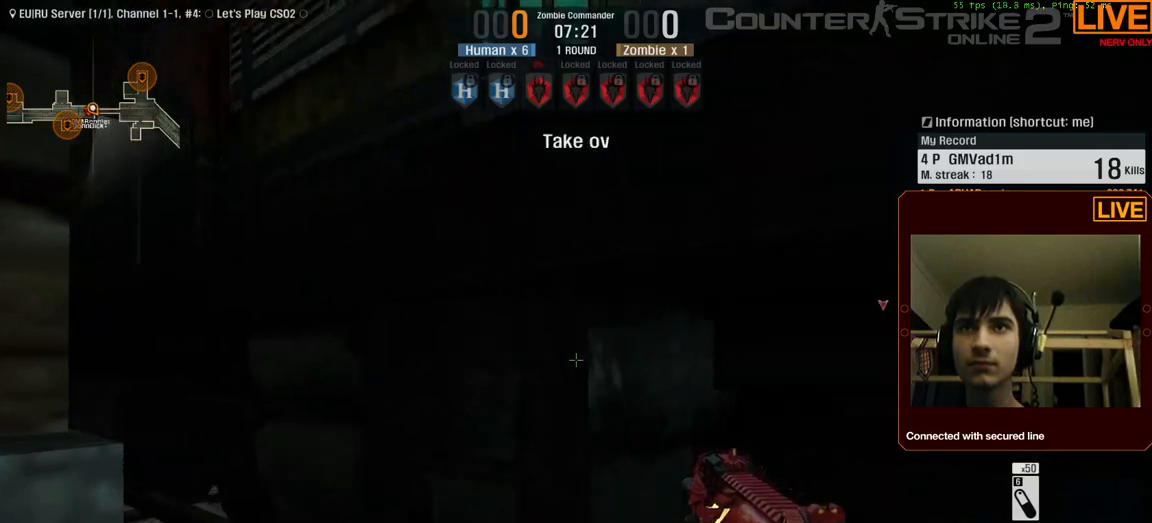
{"keys": ["d", "w"], "events": []}
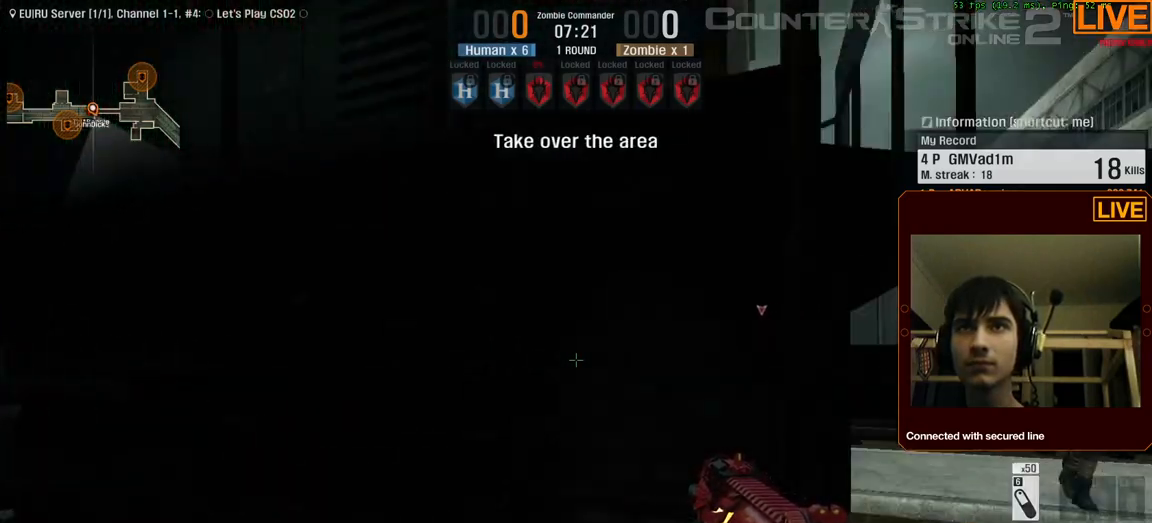
{"keys": ["w"], "events": [[267, "d", "up"]]}
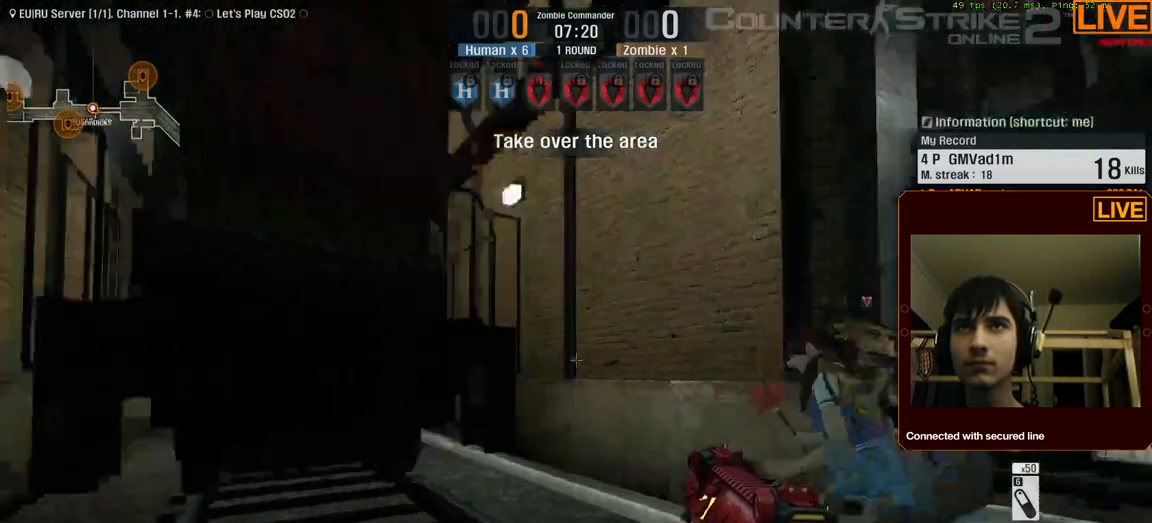
{"keys": ["w"], "events": []}
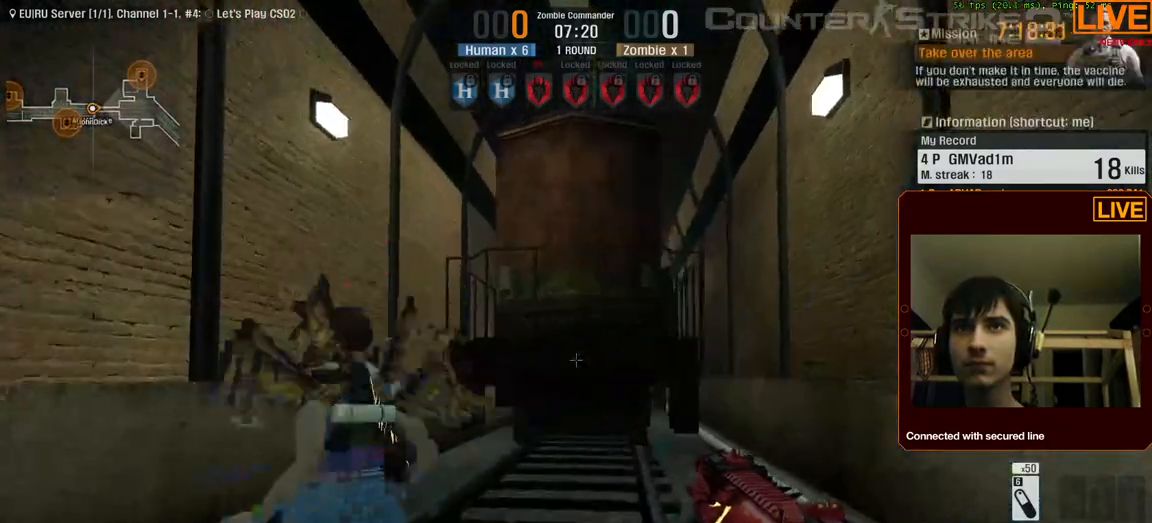
{"keys": ["w"], "events": []}
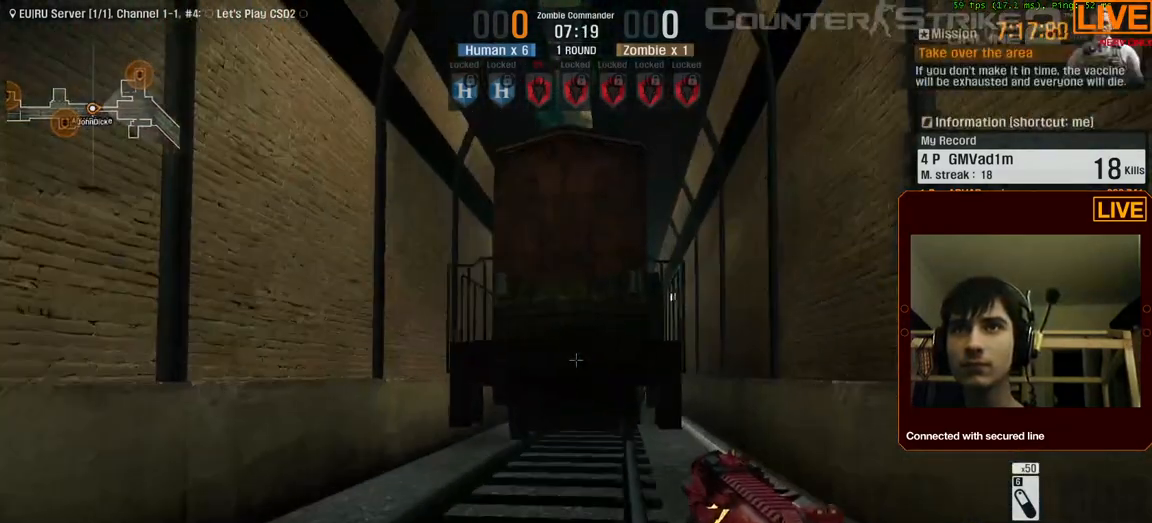
{"keys": ["w"], "events": []}
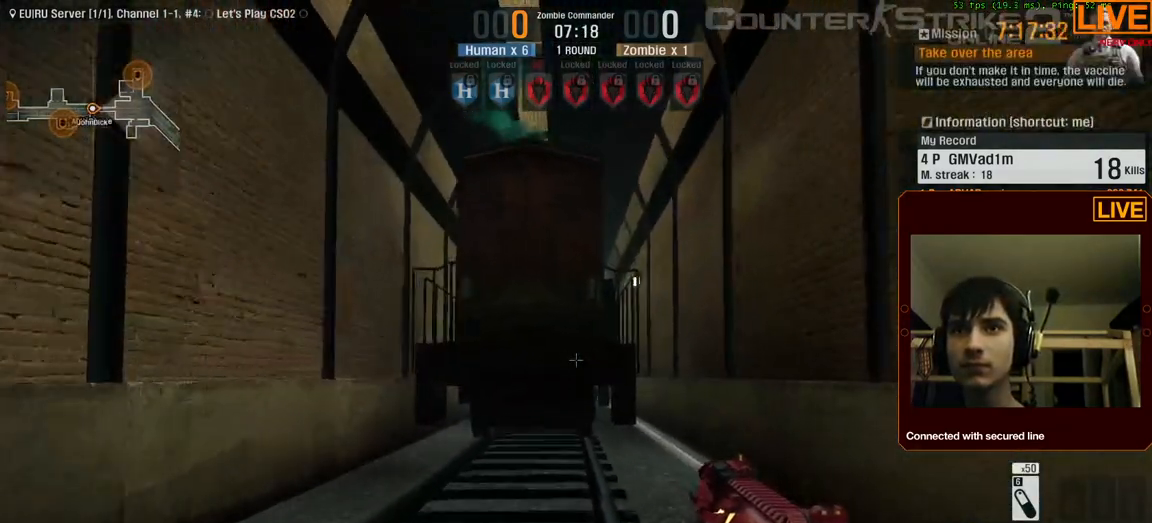
{"keys": ["w"], "events": []}
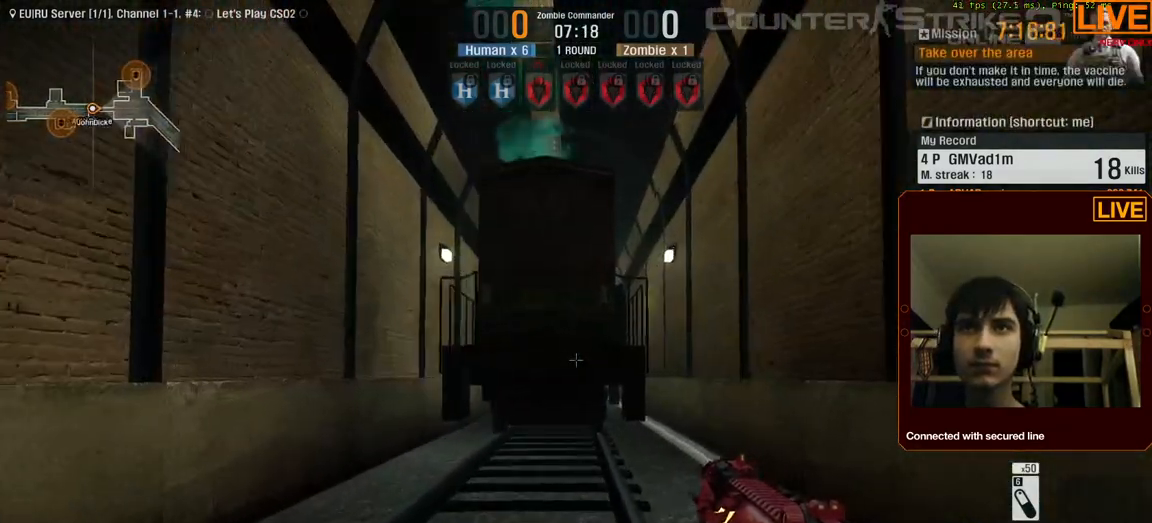
{"keys": ["w"], "events": [[267, "3", "down"], [483, "3", "up"]]}
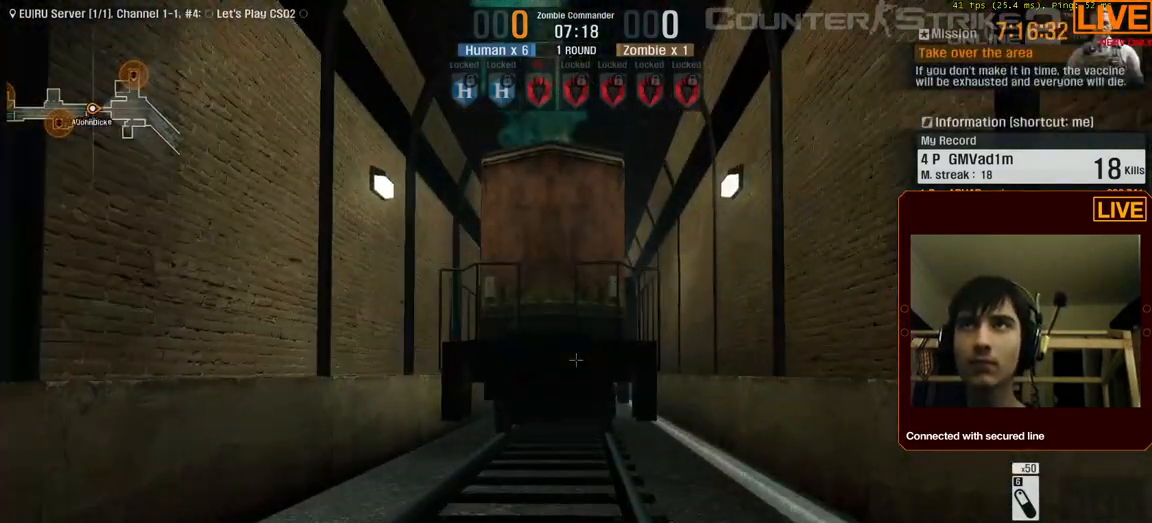
{"keys": ["w"], "events": []}